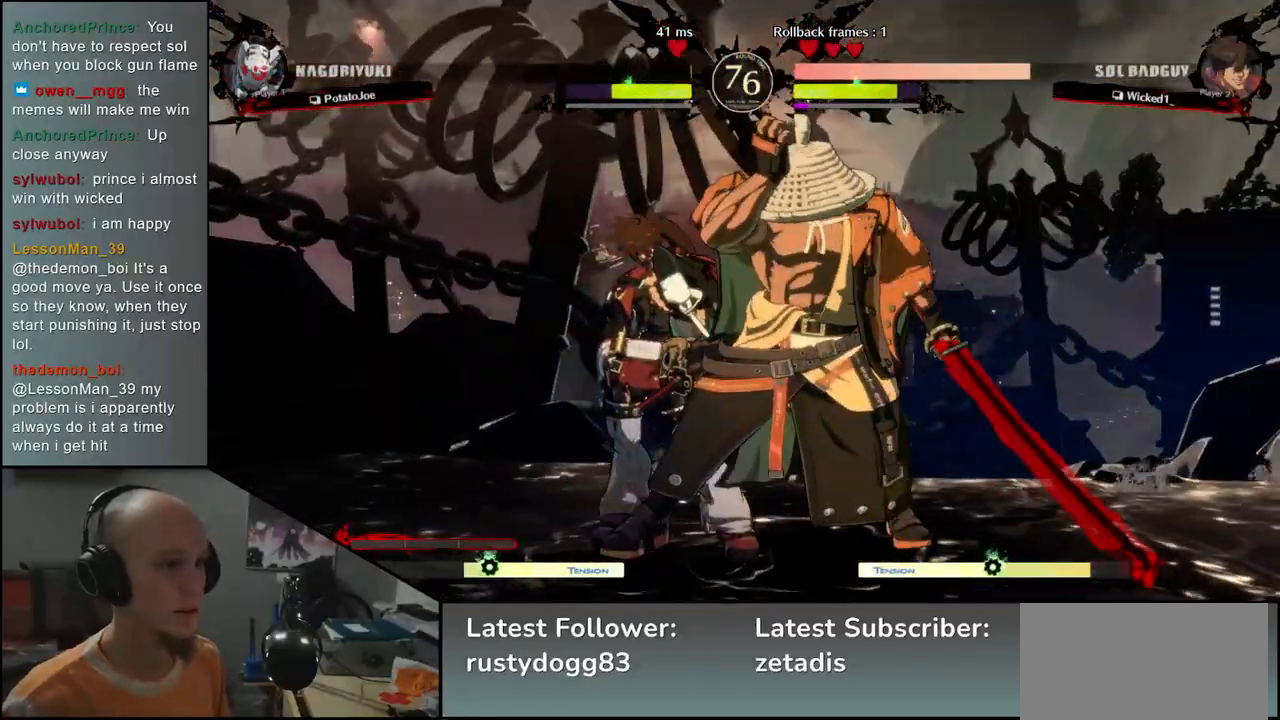
Gameplay with a controller (arcade stick); each line is a JSON object with the inputs held at the frame after it. "events" lists button and stick changes between this image and that frame as [ms after this image, input, new state], when the widget could be followed in between. Not read: L3 R3.
{"buttons": ["TRIANGLE"], "left_stick": "center", "events": [[67, "TRIANGLE", "up"], [183, "TRIANGLE", "down"], [233, "TRIANGLE", "up"], [333, "TRIANGLE", "down"], [383, "TRIANGLE", "up"], [500, "TRIANGLE", "down"]]}
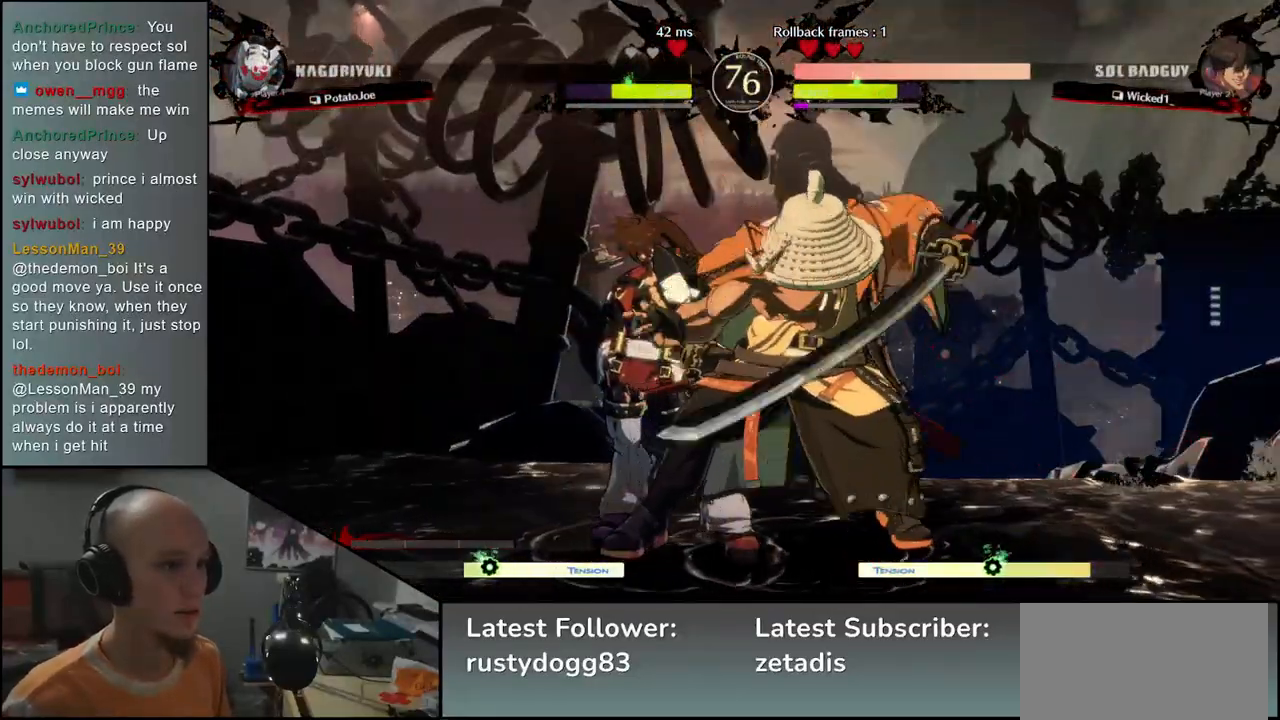
{"buttons": ["TRIANGLE"], "left_stick": "center", "events": [[83, "TRIANGLE", "up"], [167, "TRIANGLE", "down"], [217, "TRIANGLE", "up"], [300, "TRIANGLE", "down"], [383, "TRIANGLE", "up"], [500, "TRIANGLE", "down"]]}
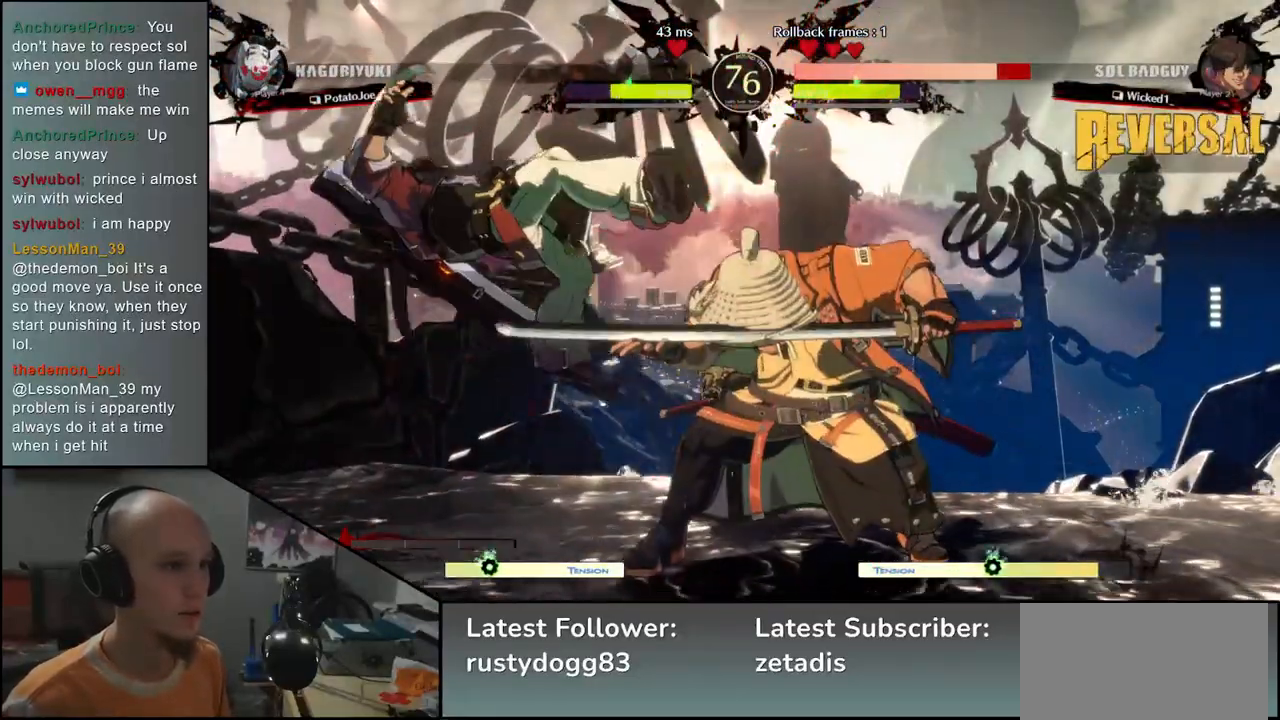
{"buttons": [], "left_stick": "center", "events": [[83, "TRIANGLE", "up"], [167, "TRIANGLE", "down"], [283, "TRIANGLE", "up"], [367, "TRIANGLE", "down"], [467, "TRIANGLE", "up"]]}
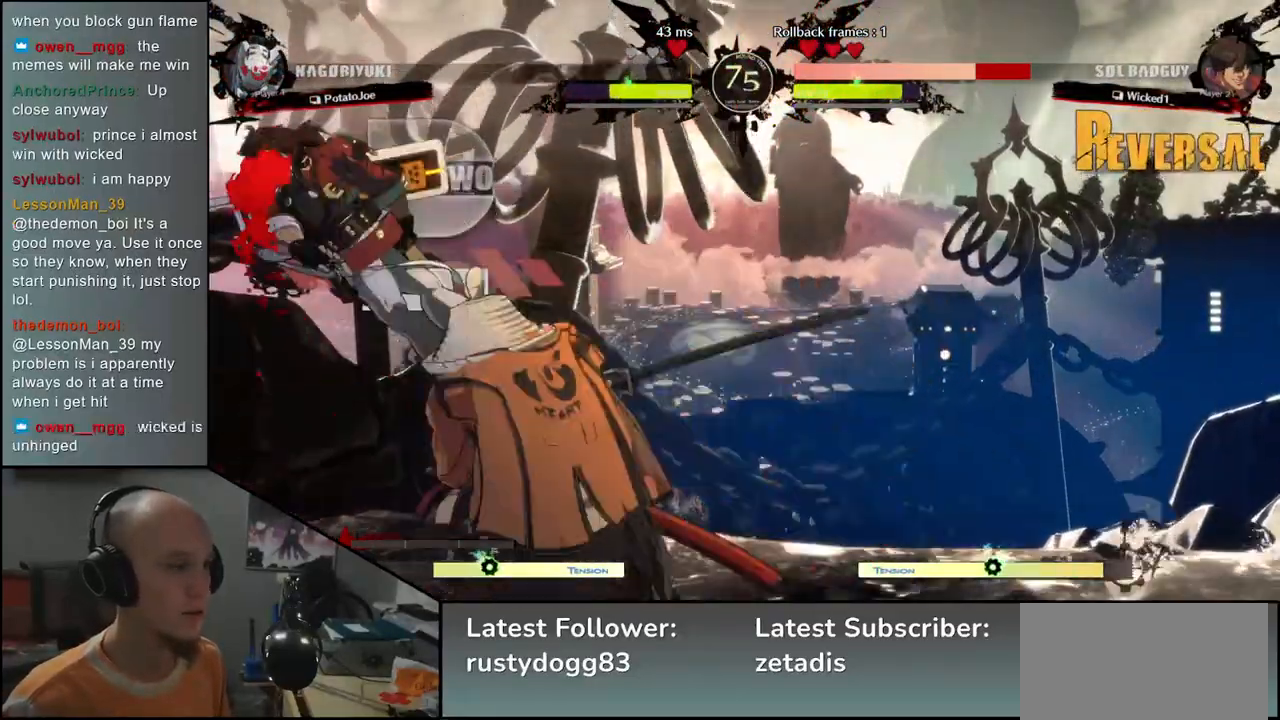
{"buttons": ["TRIANGLE"], "left_stick": "center", "events": [[83, "TRIANGLE", "down"], [200, "TRIANGLE", "up"], [300, "TRIANGLE", "down"], [383, "TRIANGLE", "up"], [500, "TRIANGLE", "down"]]}
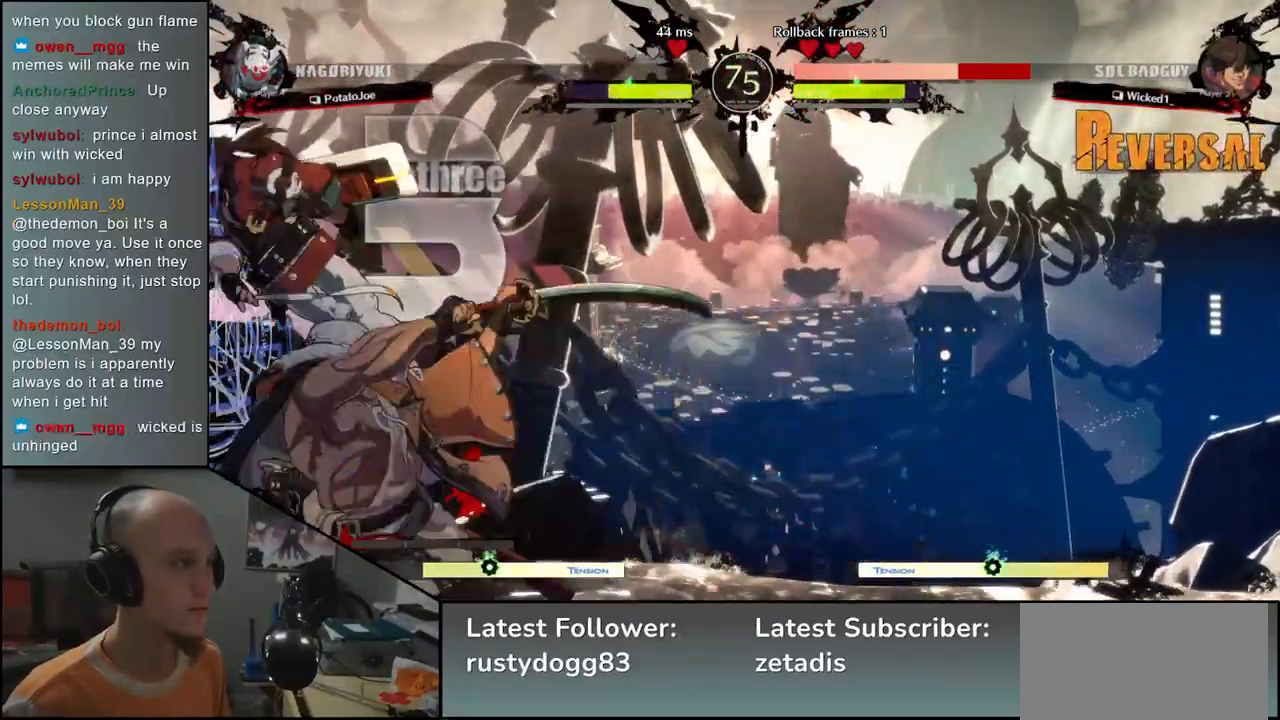
{"buttons": [], "left_stick": "center", "events": [[83, "TRIANGLE", "up"]]}
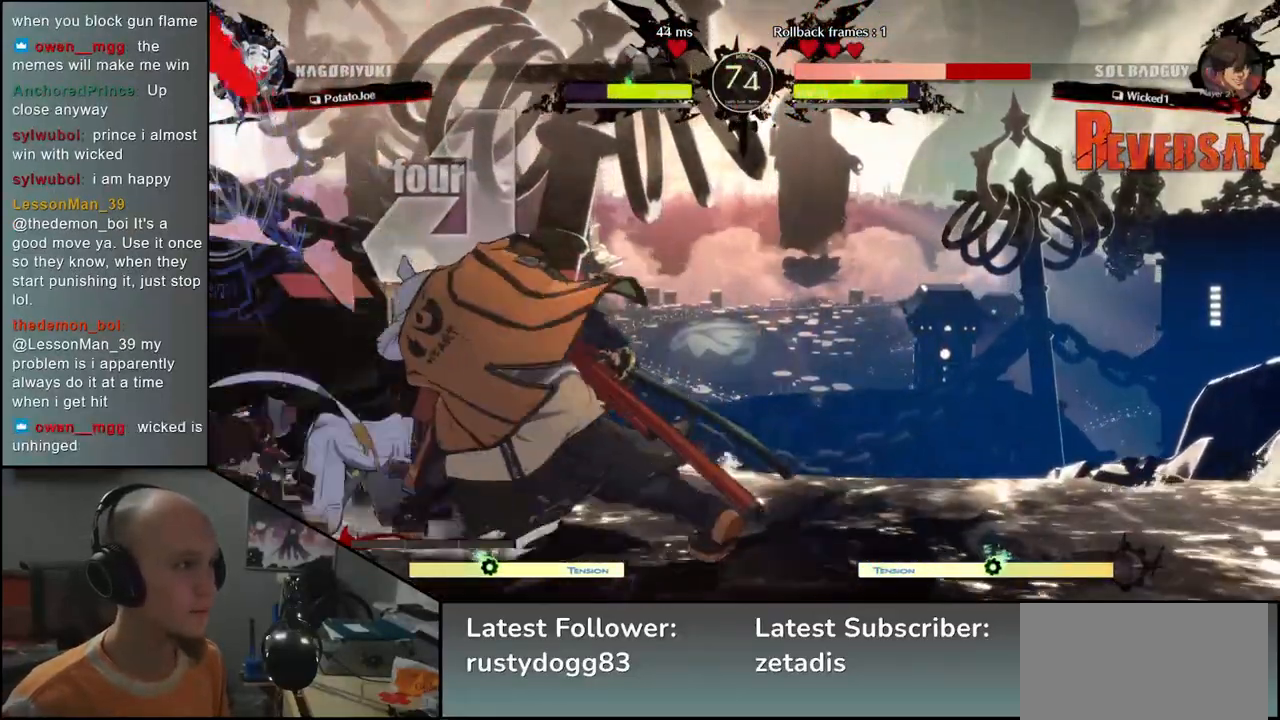
{"buttons": [], "left_stick": "right", "events": [[33, "left_stick", "right"]]}
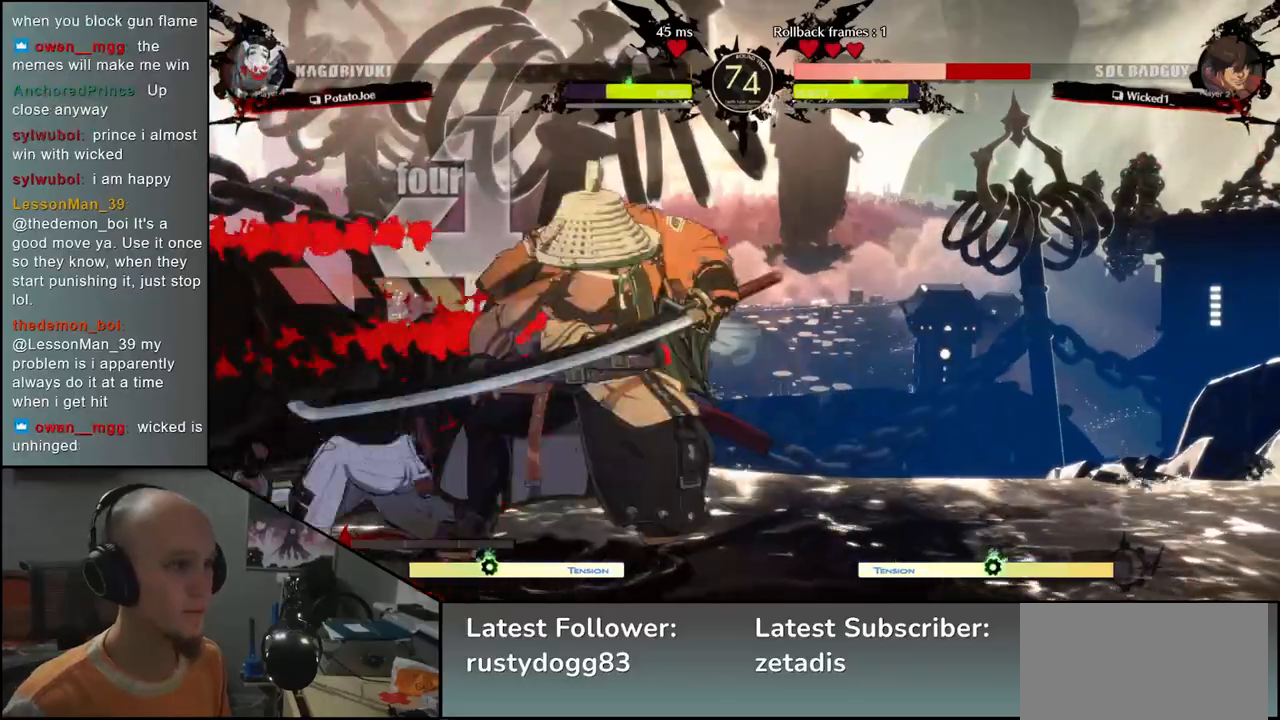
{"buttons": [], "left_stick": "down", "events": [[250, "left_stick", "center"], [300, "left_stick", "left"], [450, "left_stick", "down"]]}
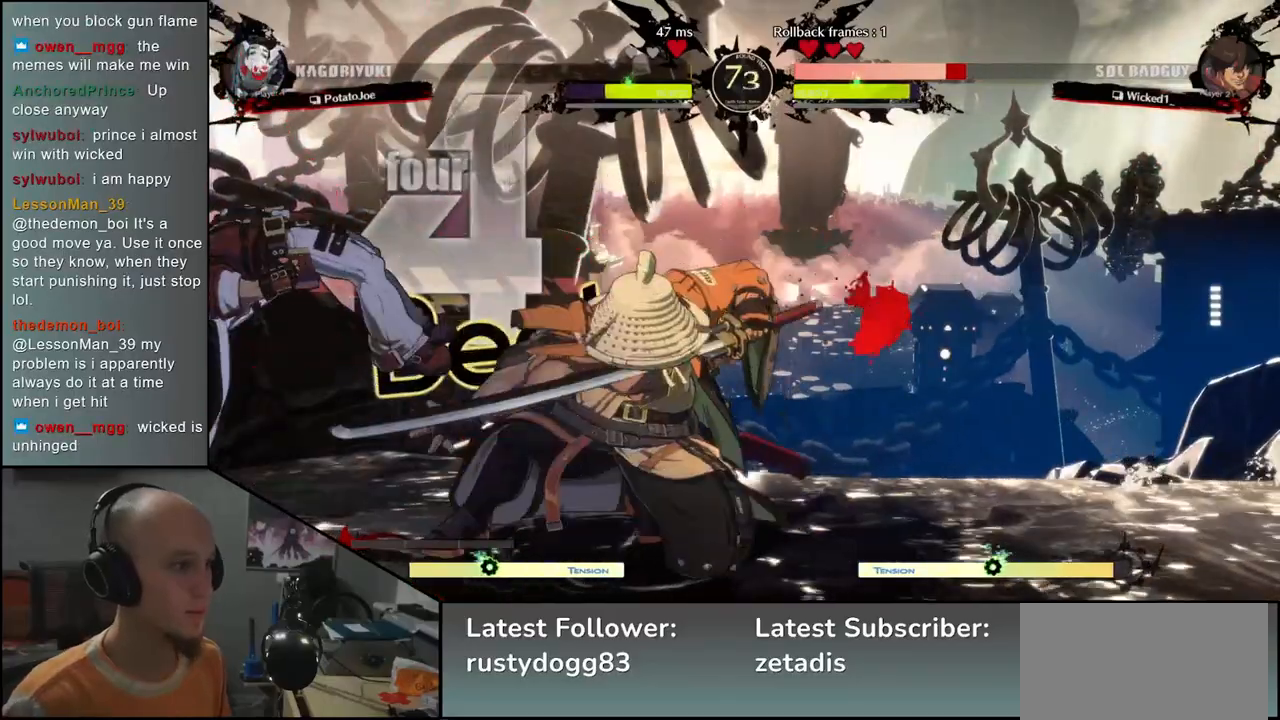
{"buttons": ["SQUARE"], "left_stick": "left", "events": [[33, "left_stick", "right"], [50, "SQUARE", "down"], [167, "SQUARE", "up"], [200, "left_stick", "left"], [333, "left_stick", "down"], [450, "left_stick", "left"], [500, "SQUARE", "down"]]}
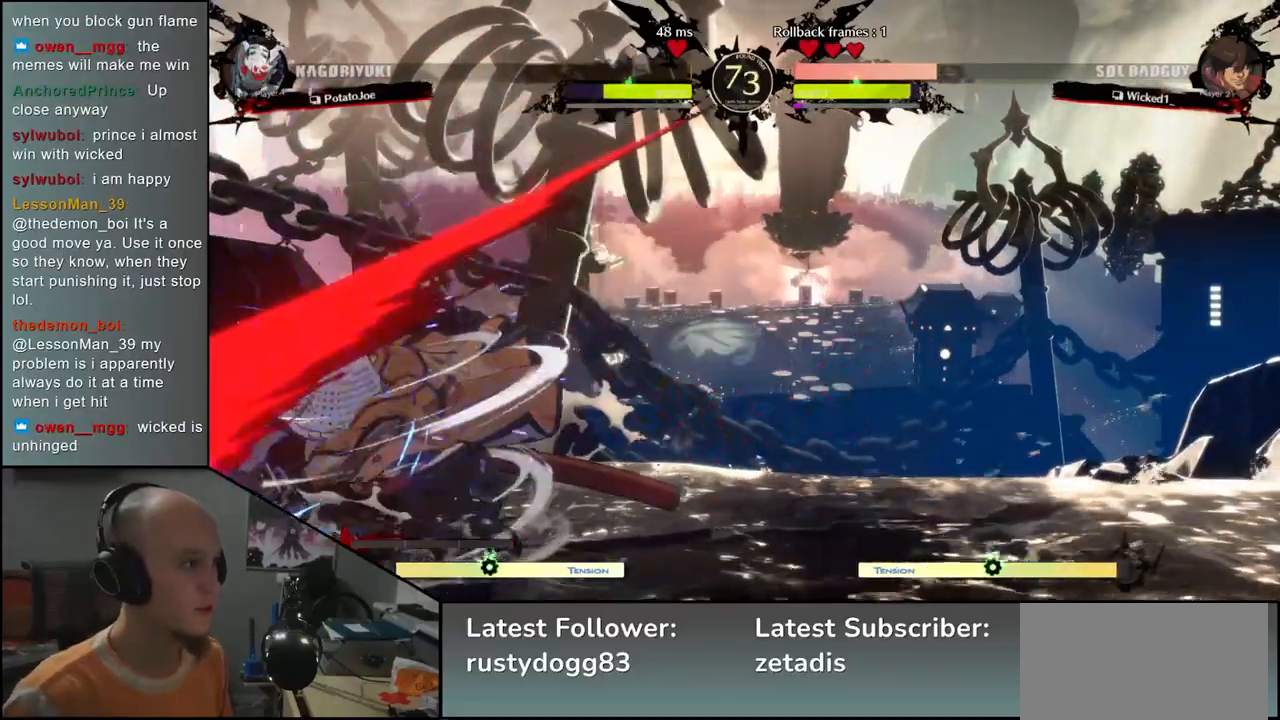
{"buttons": ["SQUARE"], "left_stick": "right", "events": [[133, "SQUARE", "up"], [333, "left_stick", "down"], [450, "SQUARE", "down"], [467, "left_stick", "right"]]}
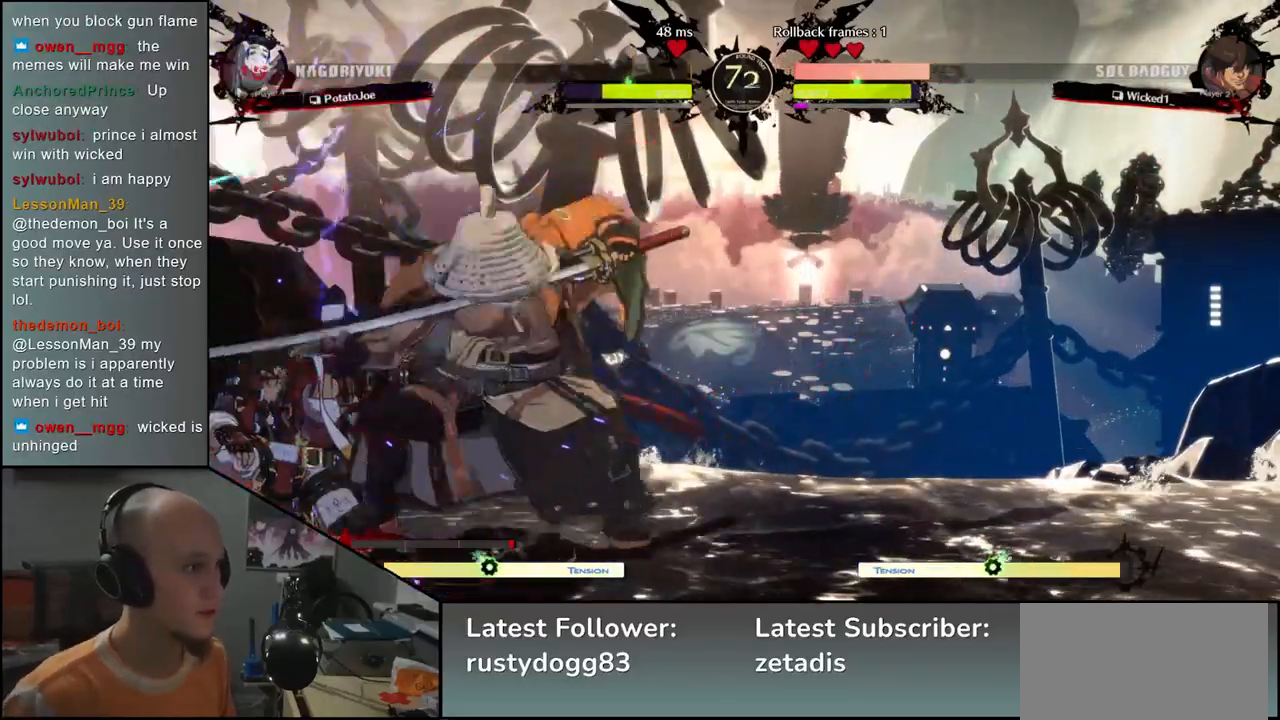
{"buttons": ["SQUARE"], "left_stick": "left", "events": [[50, "SQUARE", "up"], [100, "left_stick", "left"], [333, "left_stick", "down"], [450, "left_stick", "left"], [483, "SQUARE", "down"]]}
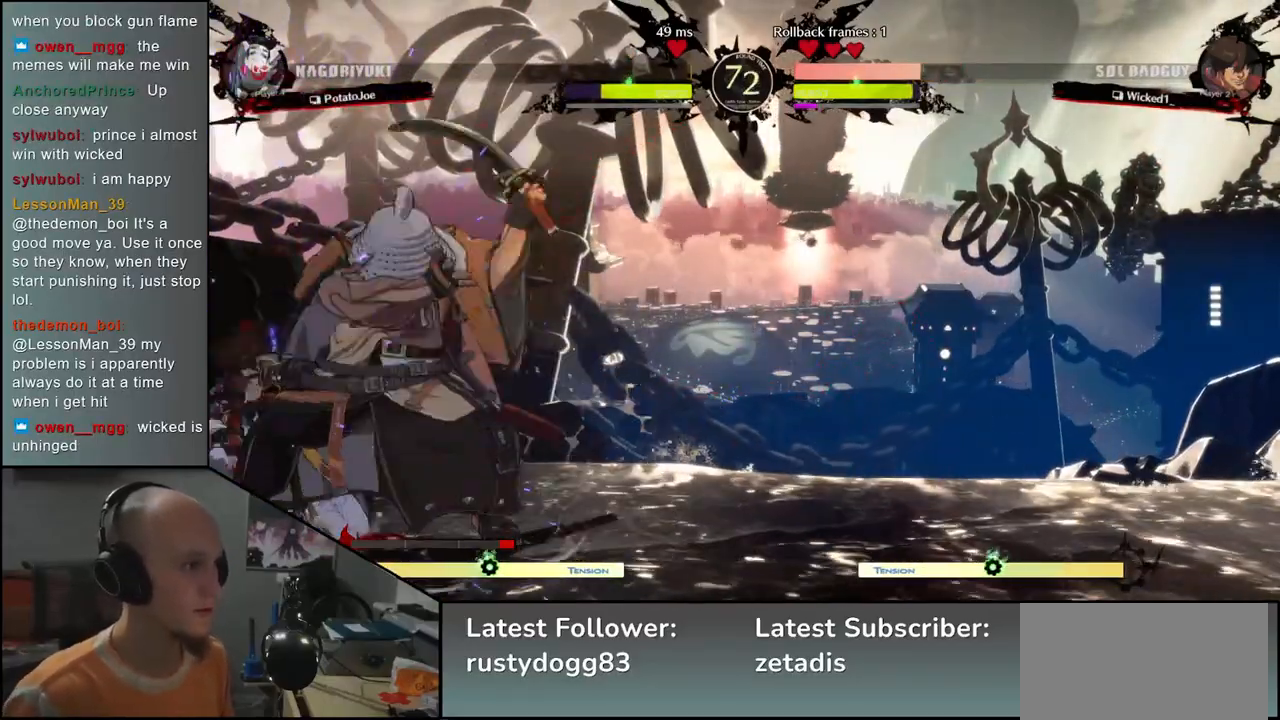
{"buttons": [], "left_stick": "left", "events": [[83, "SQUARE", "up"], [217, "left_stick", "down"], [333, "SQUARE", "down"], [333, "left_stick", "right"], [417, "left_stick", "up"], [467, "SQUARE", "up"], [467, "left_stick", "left"]]}
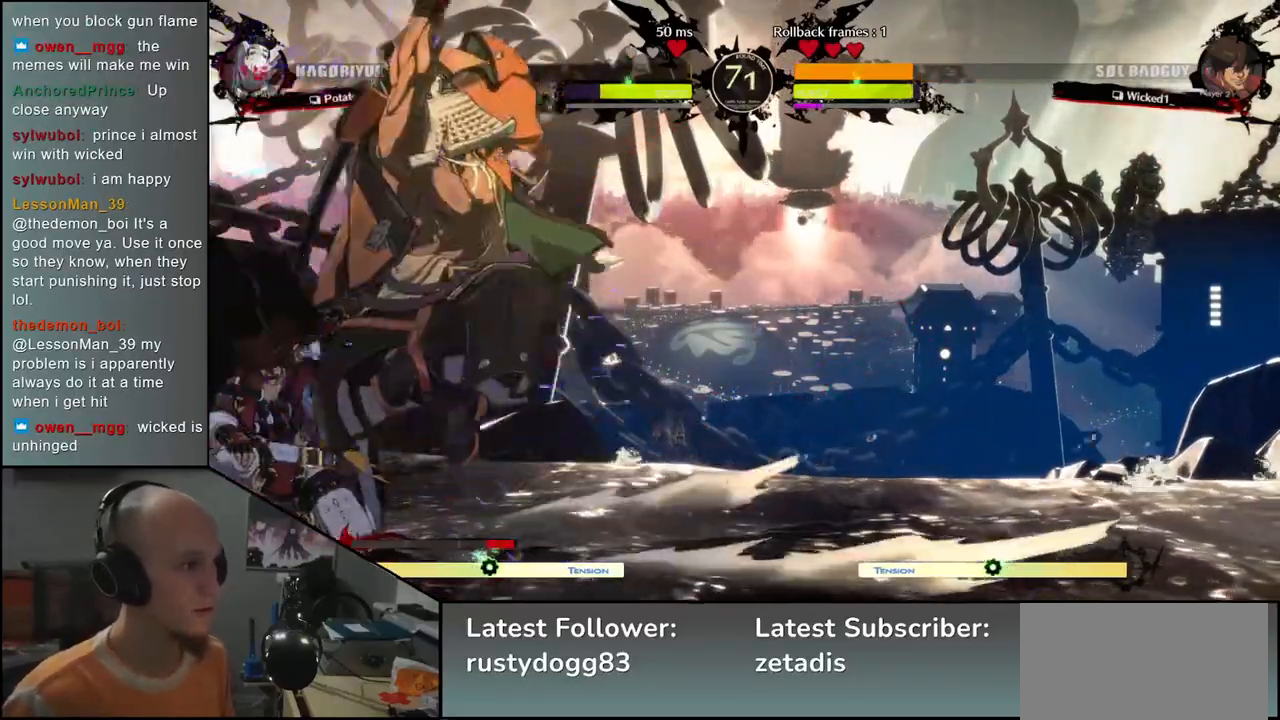
{"buttons": [], "left_stick": "left", "events": [[167, "left_stick", "down"], [300, "left_stick", "left"], [333, "SQUARE", "down"], [467, "SQUARE", "up"]]}
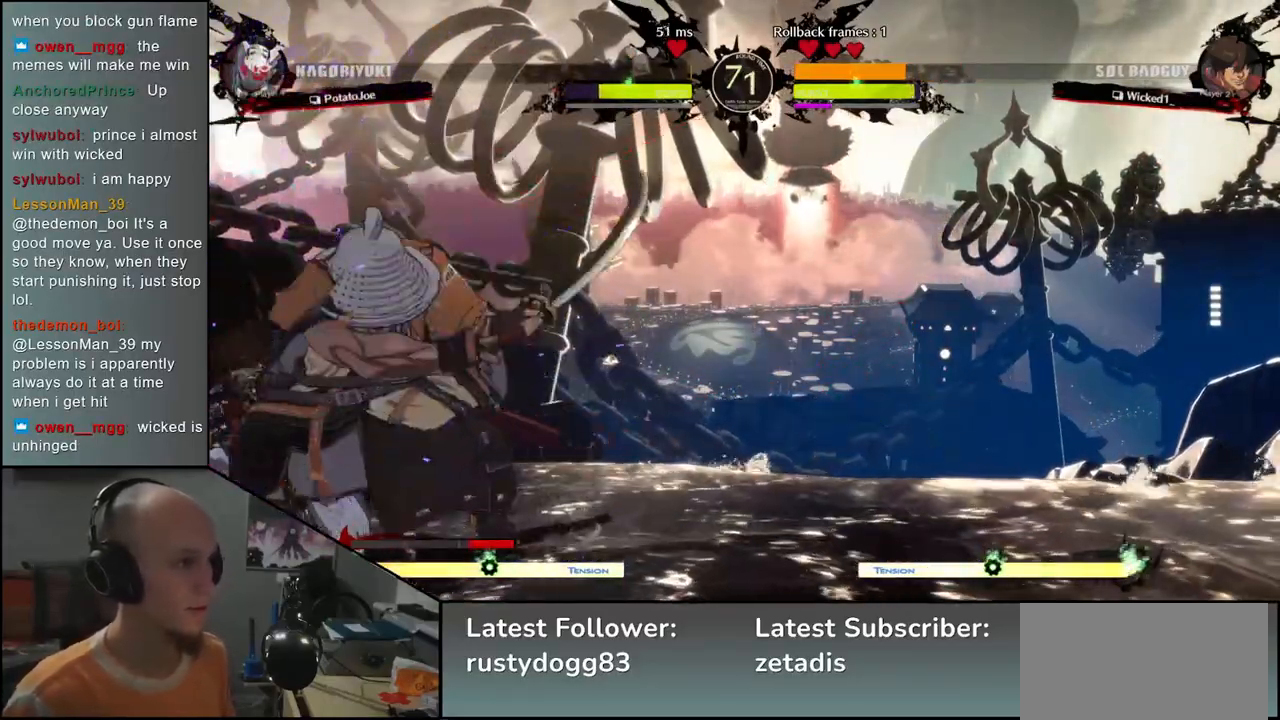
{"buttons": [], "left_stick": "down", "events": [[100, "left_stick", "down"], [217, "left_stick", "left"], [300, "left_stick", "down"], [383, "left_stick", "left"], [467, "left_stick", "down"]]}
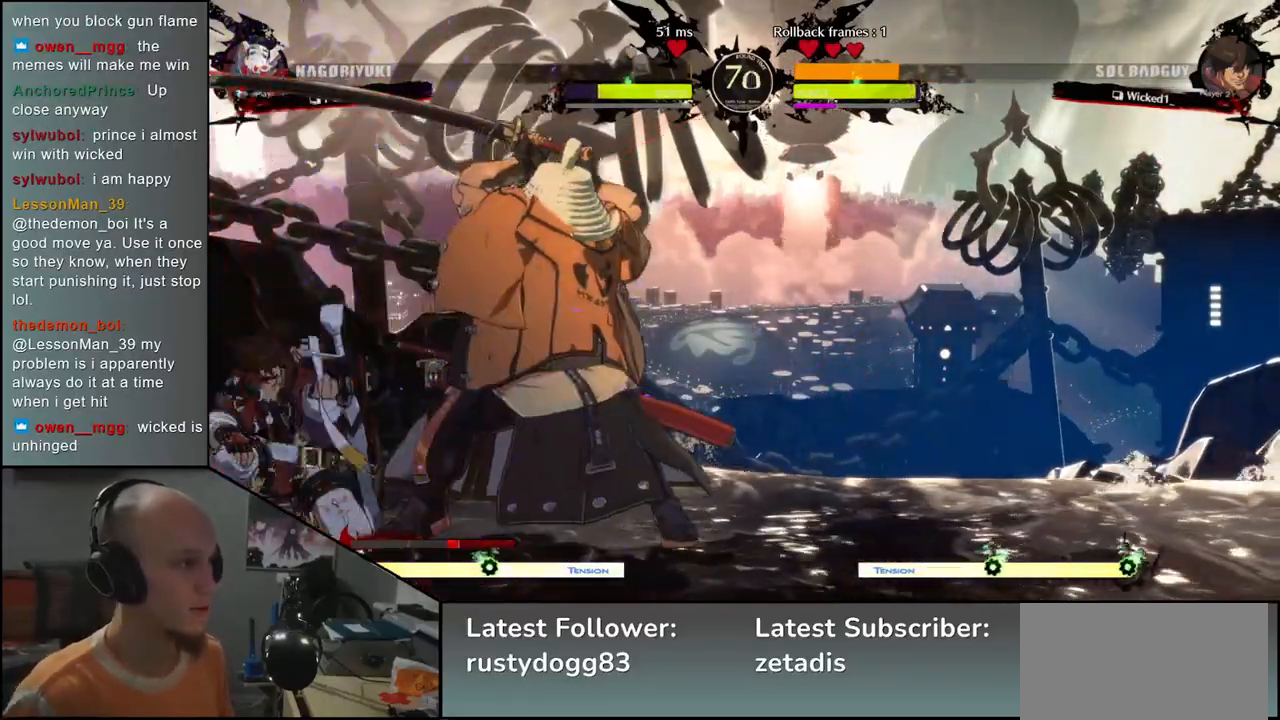
{"buttons": [], "left_stick": "left", "events": [[33, "left_stick", "left"], [133, "left_stick", "down"], [167, "R1", "down"], [200, "left_stick", "left"], [300, "R1", "up"], [367, "left_stick", "center"], [417, "left_stick", "left"]]}
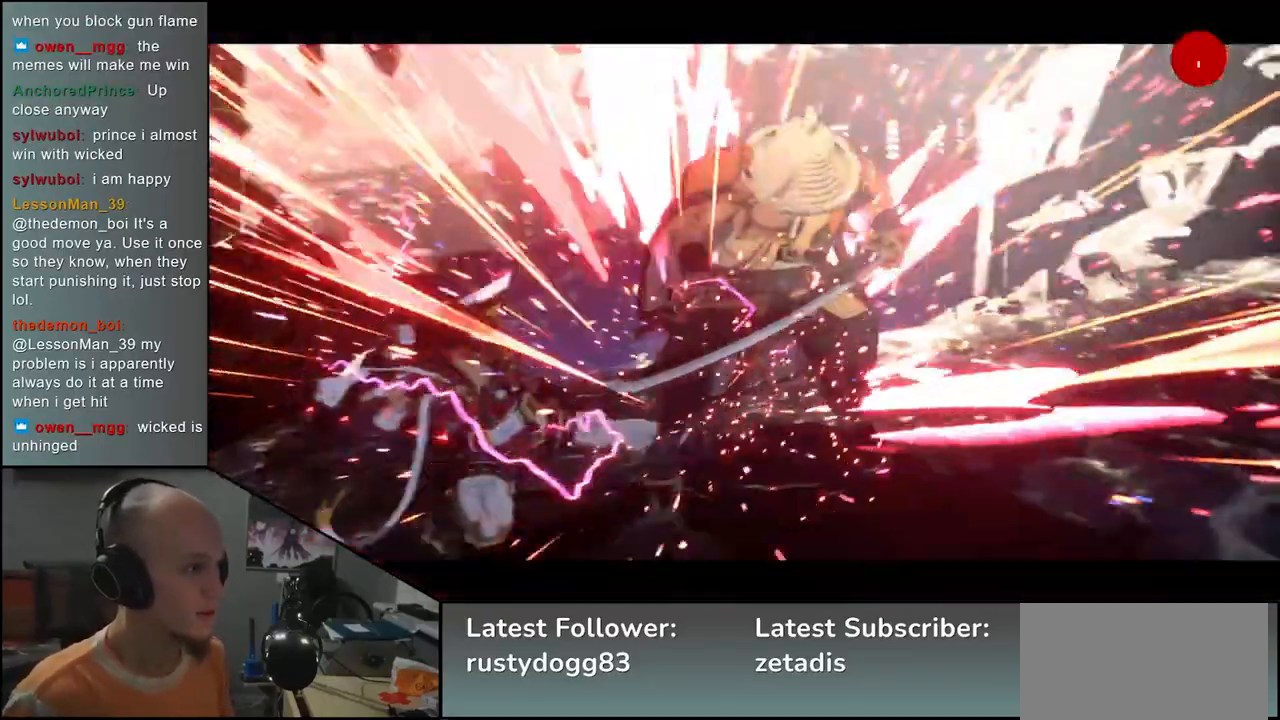
{"buttons": ["R1"], "left_stick": "center", "events": [[50, "left_stick", "down-right"], [417, "R1", "down"], [417, "left_stick", "center"], [450, "TRIANGLE", "down"], [500, "TRIANGLE", "up"]]}
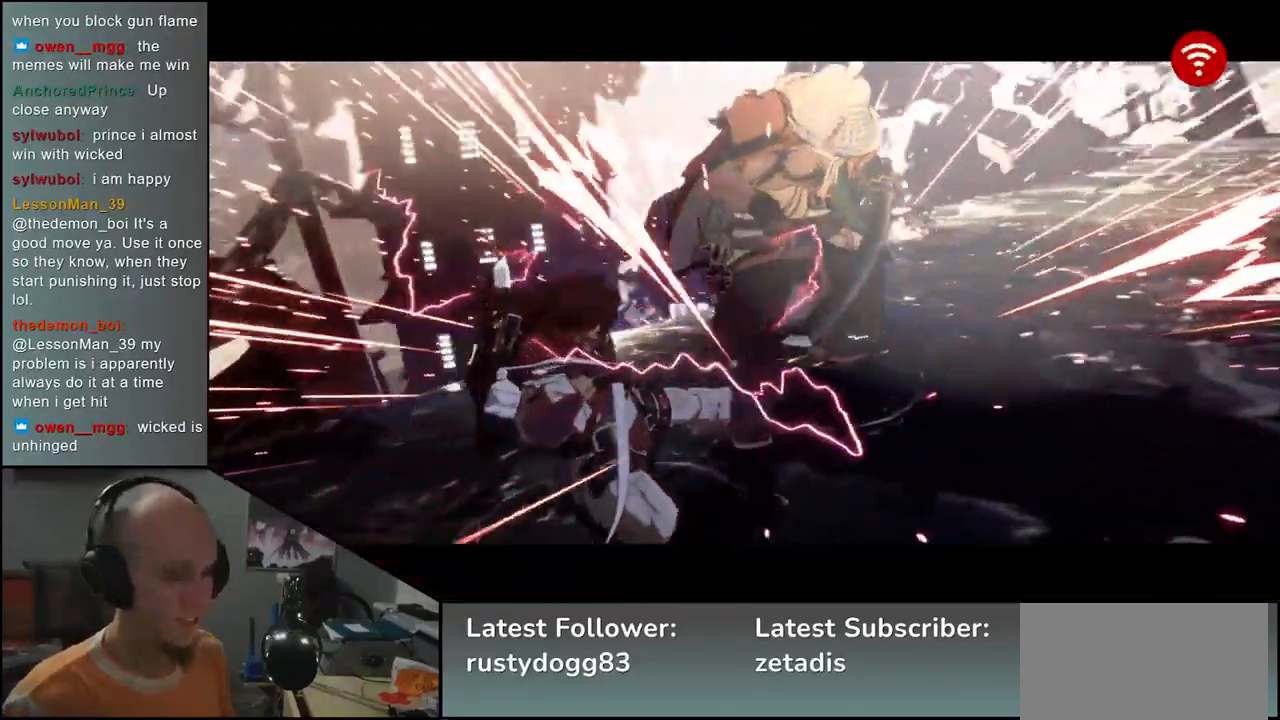
{"buttons": [], "left_stick": "center", "events": [[17, "R1", "up"], [167, "R2", "down"], [200, "R1", "down"], [250, "R1", "up"], [283, "R2", "up"], [417, "R1", "down"], [417, "R2", "down"], [417, "SQUARE", "down"], [417, "TRIANGLE", "down"], [467, "R1", "up"], [467, "SQUARE", "up"], [467, "TRIANGLE", "up"], [500, "R2", "up"]]}
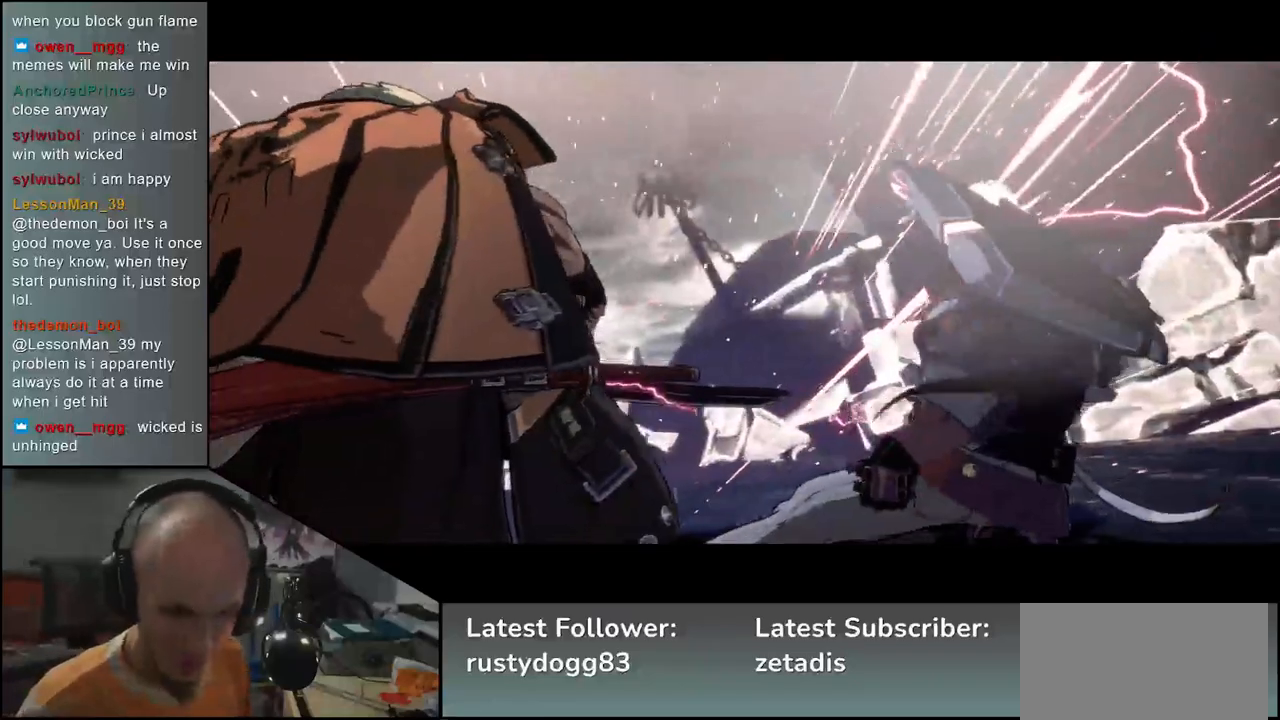
{"buttons": [], "left_stick": "center", "events": [[100, "R1", "down"], [100, "SQUARE", "down"], [100, "TRIANGLE", "down"], [167, "SQUARE", "up"], [200, "R1", "up"], [200, "TRIANGLE", "up"], [333, "R1", "down"], [333, "R2", "down"], [333, "SQUARE", "down"], [333, "TRIANGLE", "down"], [367, "SQUARE", "up"], [383, "TRIANGLE", "up"], [417, "R1", "up"], [417, "R2", "up"]]}
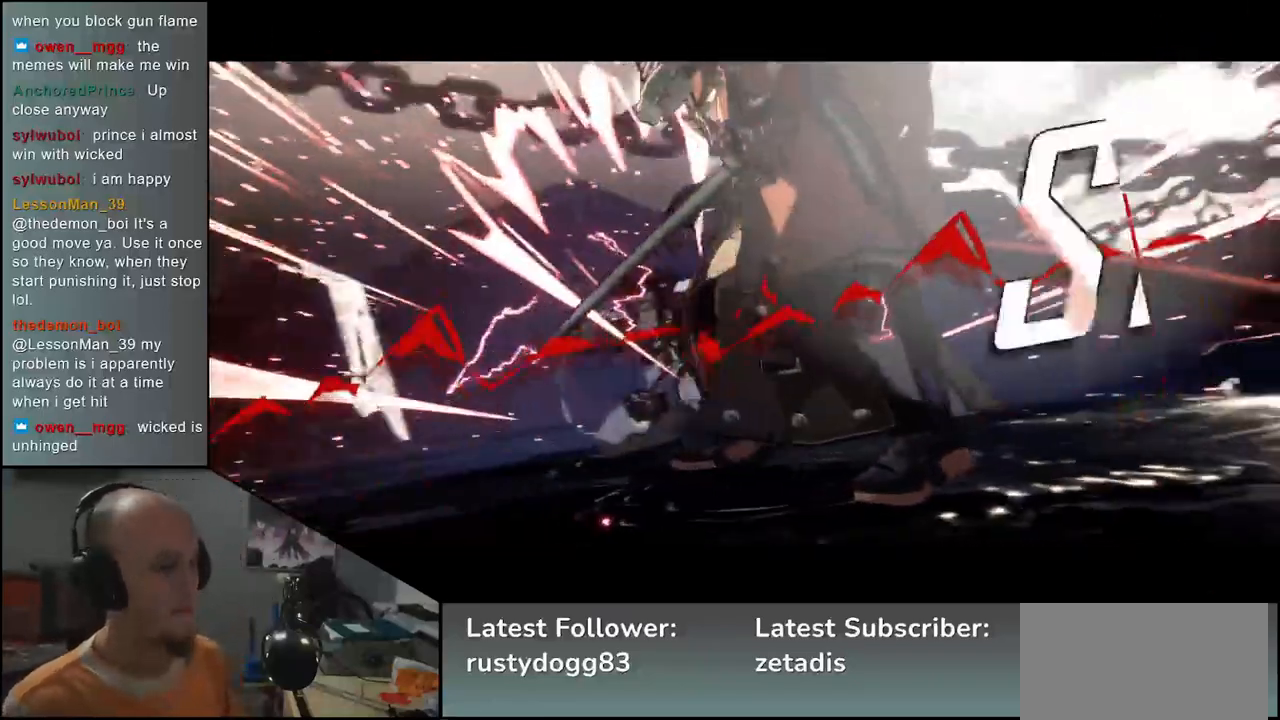
{"buttons": [], "left_stick": "center", "events": [[50, "R2", "down"], [83, "R1", "down"], [83, "SQUARE", "down"], [83, "TRIANGLE", "down"], [117, "R1", "up"], [117, "TRIANGLE", "up"], [133, "SQUARE", "up"], [167, "R2", "up"], [300, "R1", "down"], [300, "R2", "down"], [300, "SQUARE", "down"], [300, "TRIANGLE", "down"], [367, "R1", "up"], [367, "SQUARE", "up"], [367, "TRIANGLE", "up"], [383, "R2", "up"]]}
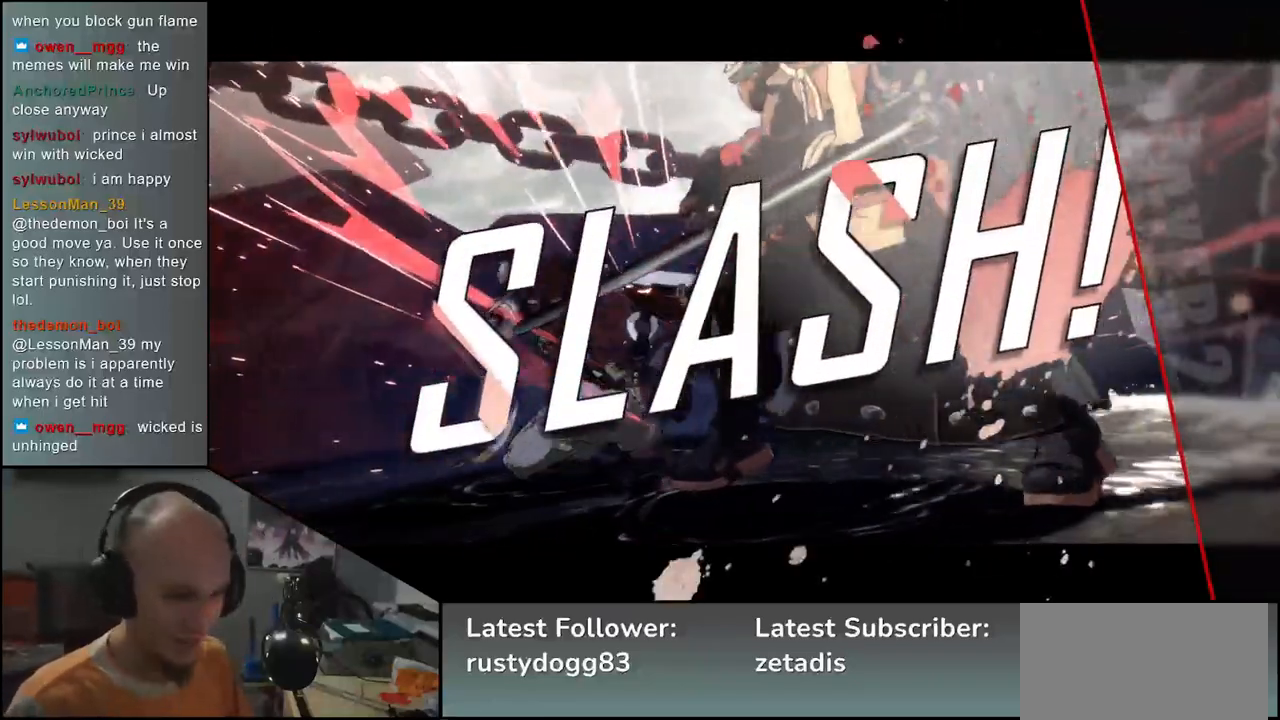
{"buttons": [], "left_stick": "center", "events": []}
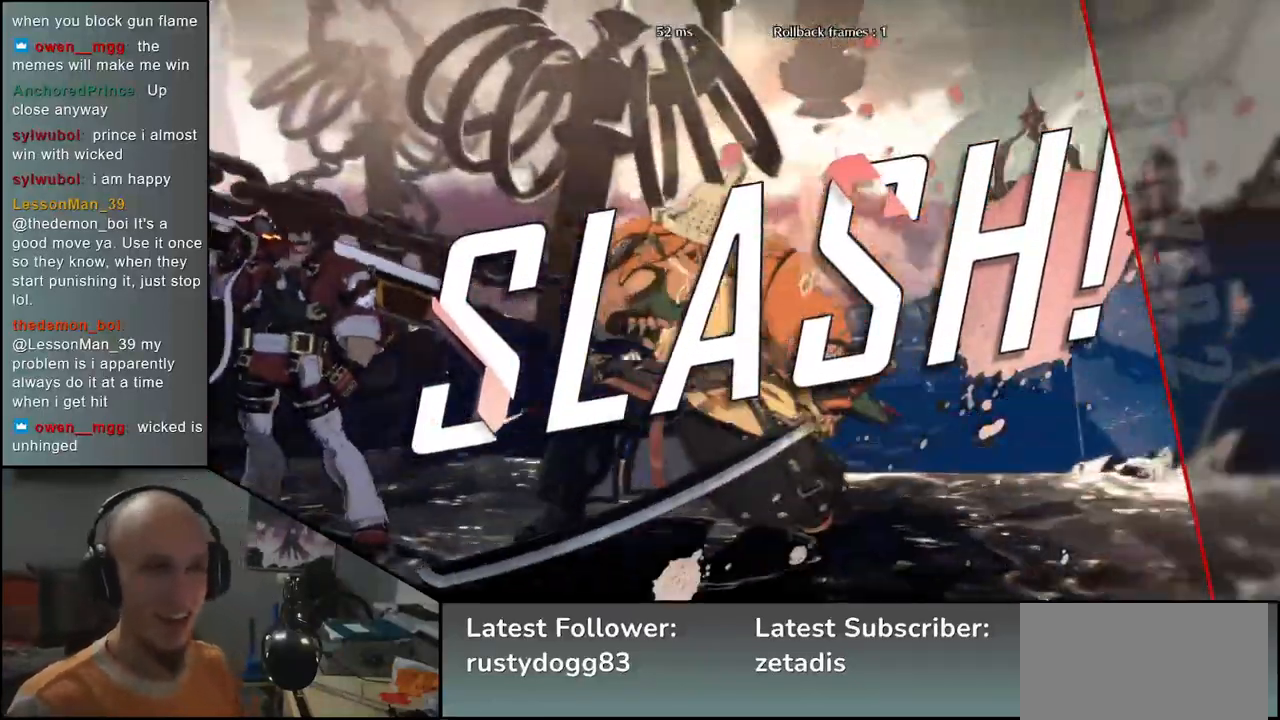
{"buttons": ["SQUARE", "TRIANGLE", "R1", "R2"], "left_stick": "center", "events": [[83, "R2", "down"], [167, "R2", "up"], [283, "R2", "down"], [300, "R1", "down"], [300, "SQUARE", "down"], [300, "TRIANGLE", "down"], [333, "R1", "up"], [333, "SQUARE", "up"], [333, "TRIANGLE", "up"], [367, "R2", "up"], [500, "R1", "down"], [500, "R2", "down"], [500, "SQUARE", "down"], [500, "TRIANGLE", "down"]]}
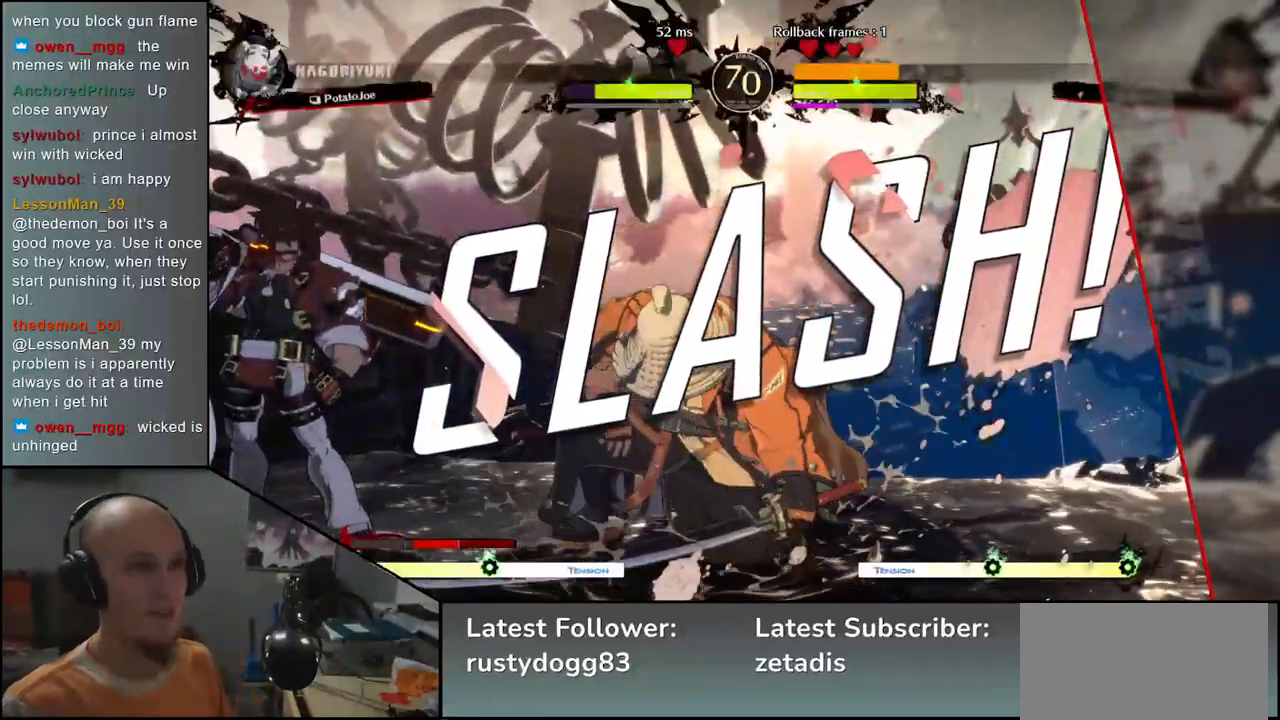
{"buttons": [], "left_stick": "center", "events": [[33, "SQUARE", "up"], [50, "R1", "up"], [50, "R2", "up"], [50, "TRIANGLE", "up"], [200, "R1", "down"], [200, "R2", "down"], [200, "SQUARE", "down"], [200, "TRIANGLE", "down"], [250, "R1", "up"], [250, "SQUARE", "up"], [250, "TRIANGLE", "up"], [283, "R2", "up"], [383, "R1", "down"], [383, "R2", "down"], [383, "TRIANGLE", "down"], [467, "R1", "up"], [467, "R2", "up"], [467, "TRIANGLE", "up"]]}
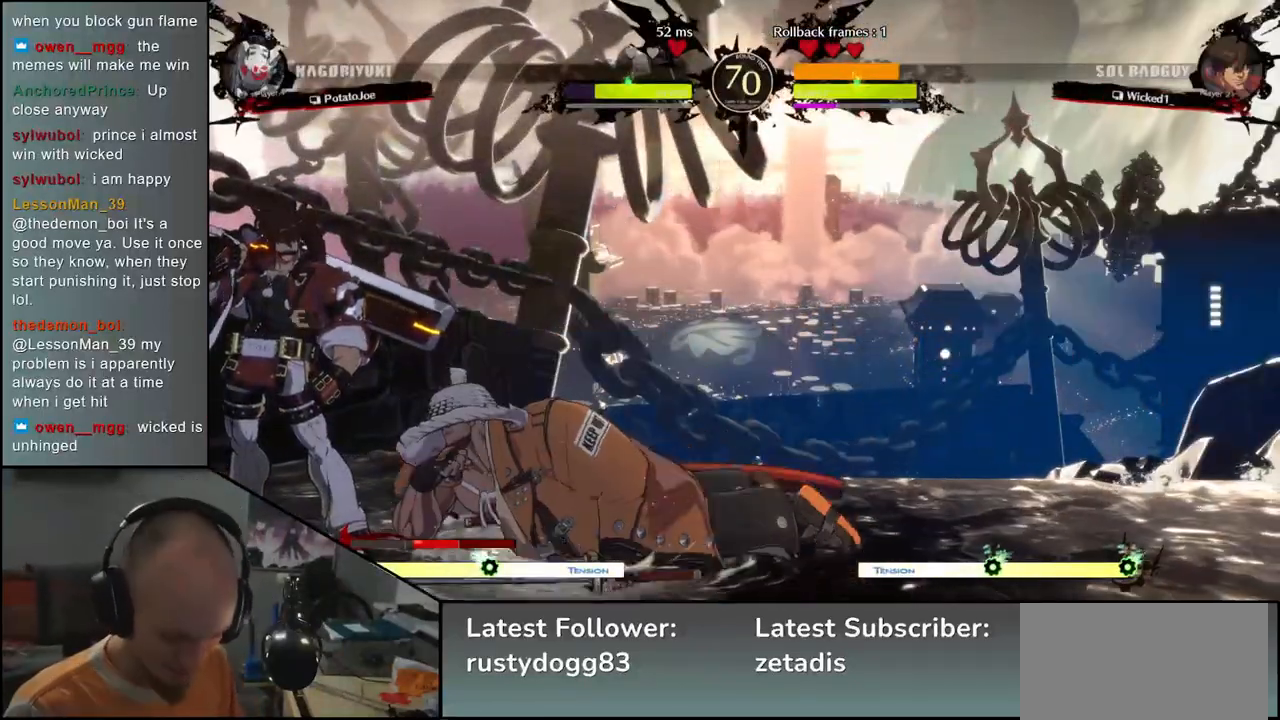
{"buttons": [], "left_stick": "center", "events": [[100, "R1", "down"], [100, "R2", "down"], [100, "TRIANGLE", "down"], [117, "R1", "up"], [133, "R2", "up"], [133, "TRIANGLE", "up"]]}